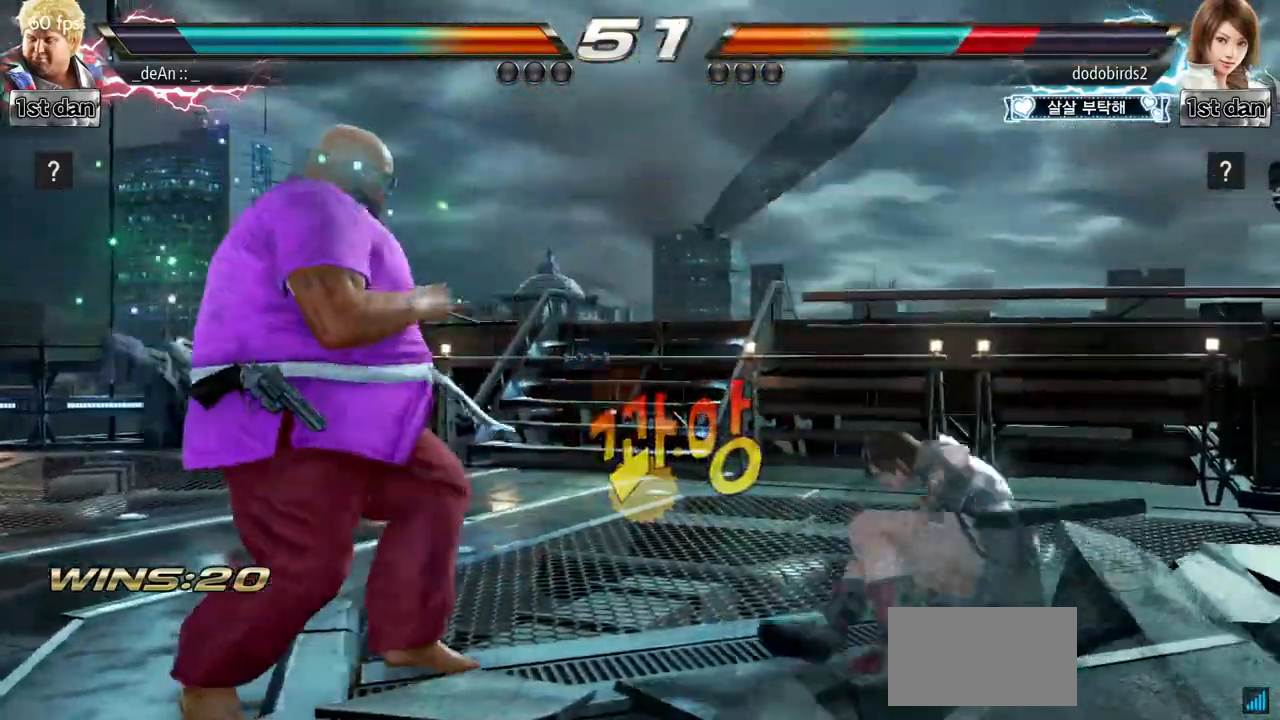
Gameplay with a controller (arcade stick); each line is a JSON object with the inputs held at the frame after it. "events" lists button and stick changes between this image and that frame as [ms after this image, input, new state], when the widget could be followed in between. Not read: L3 R3.
{"buttons": ["CROSS"], "left_stick": "center"}
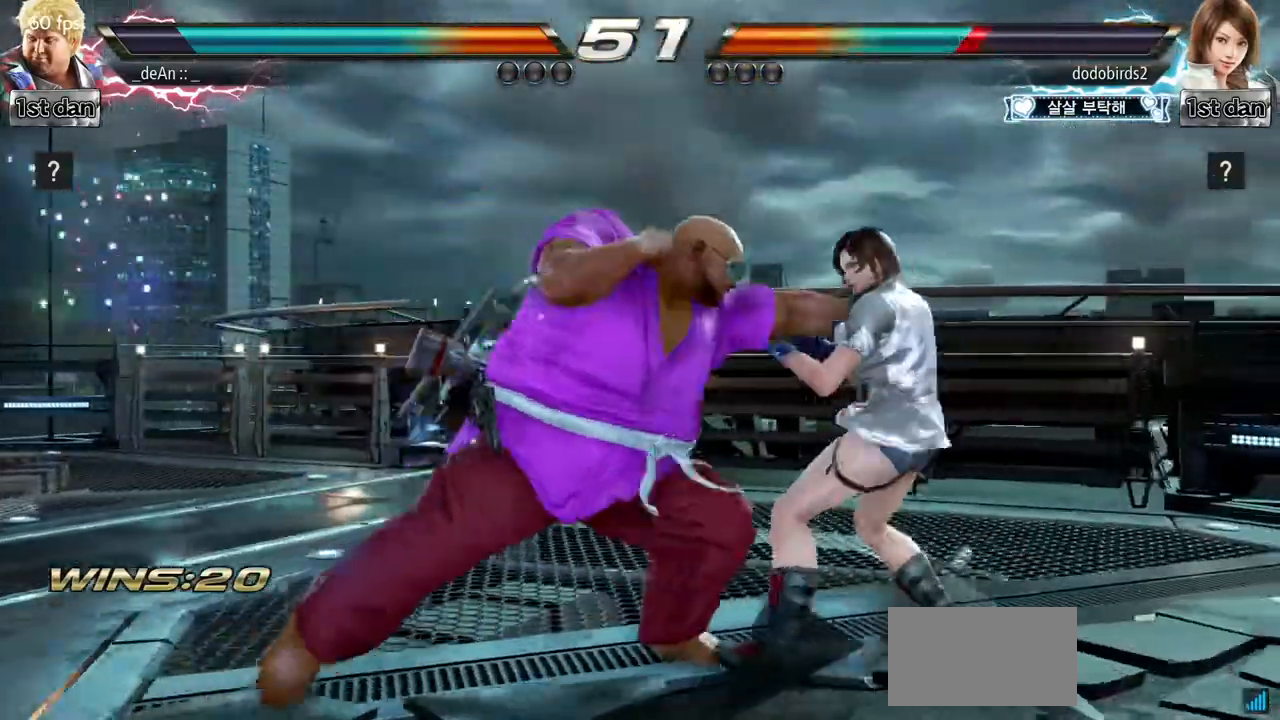
{"buttons": [], "left_stick": "center", "events": [[17, "CROSS", "up"], [167, "CROSS", "down"], [217, "CROSS", "up"]]}
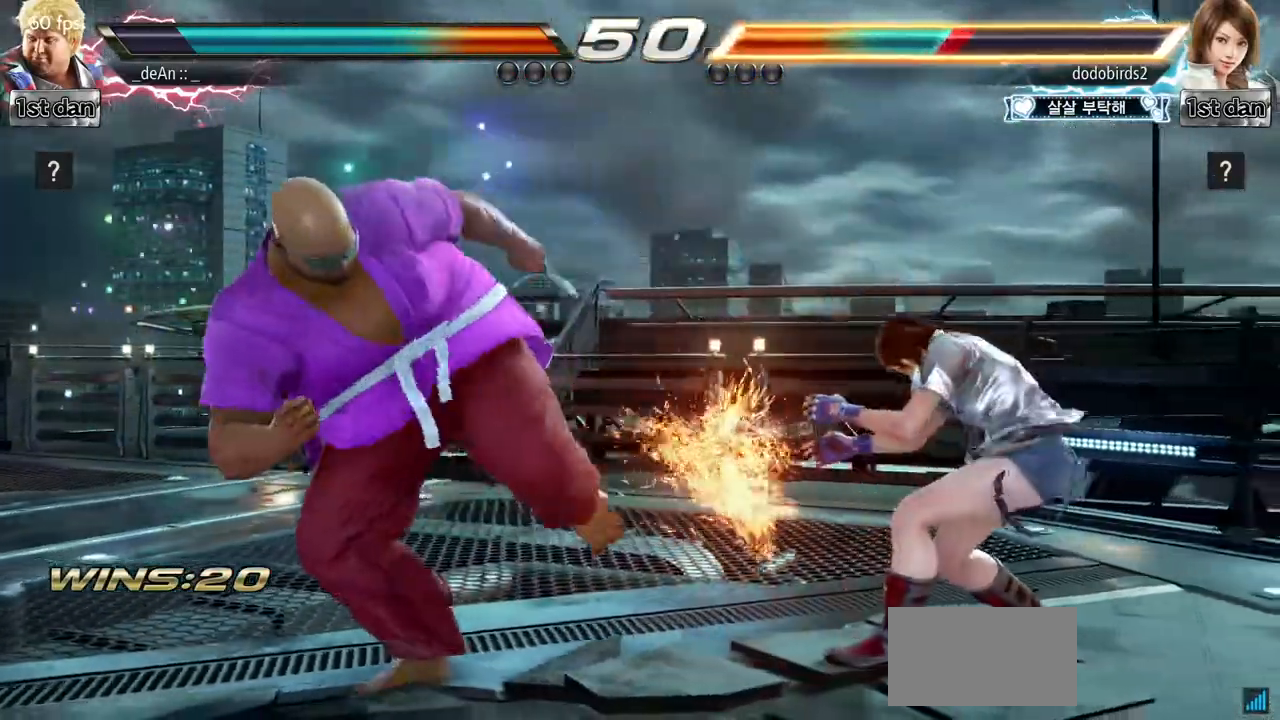
{"buttons": [], "left_stick": "center", "events": []}
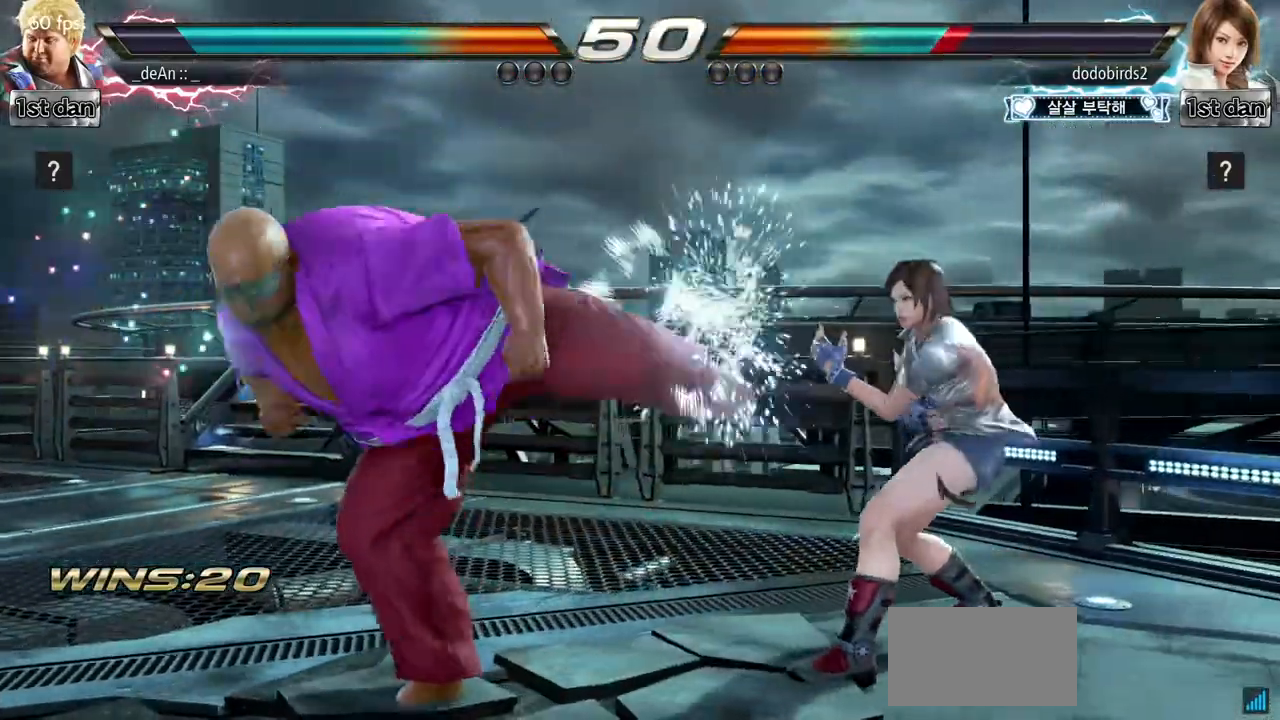
{"buttons": [], "left_stick": "left", "events": [[250, "left_stick", "left"], [350, "left_stick", "center"], [450, "left_stick", "left"]]}
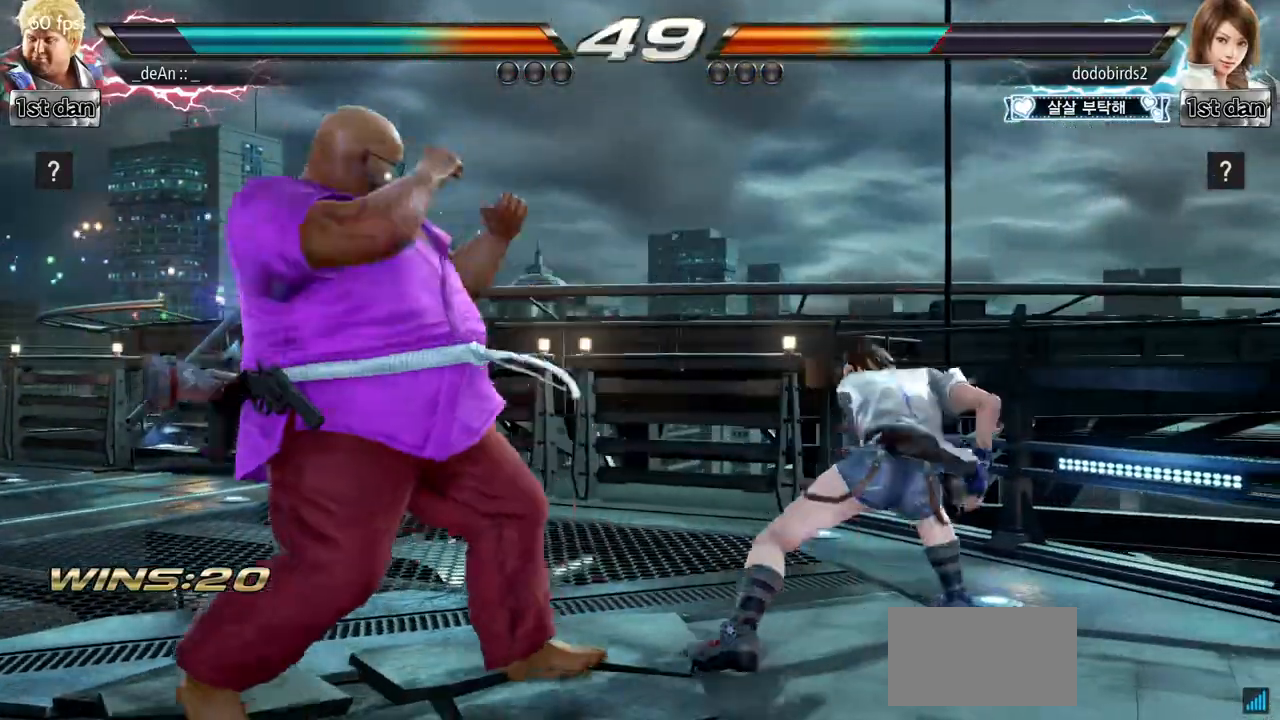
{"buttons": [], "left_stick": "left", "events": []}
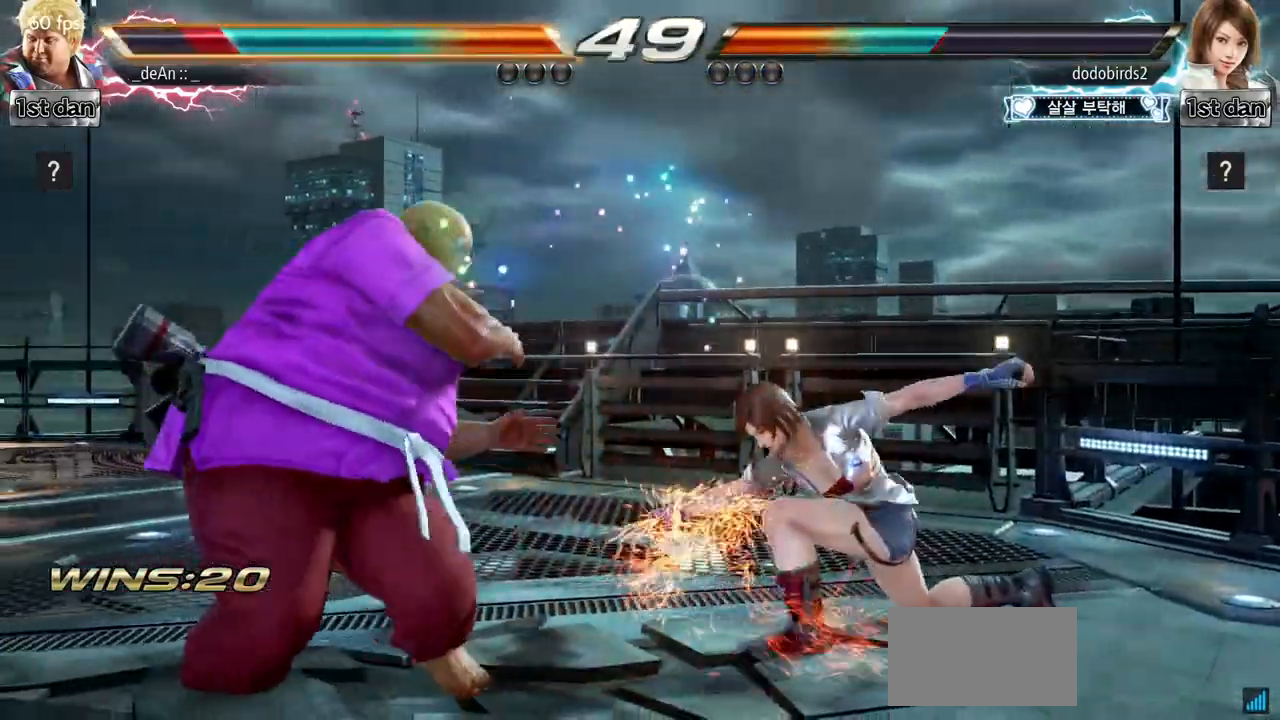
{"buttons": [], "left_stick": "left", "events": []}
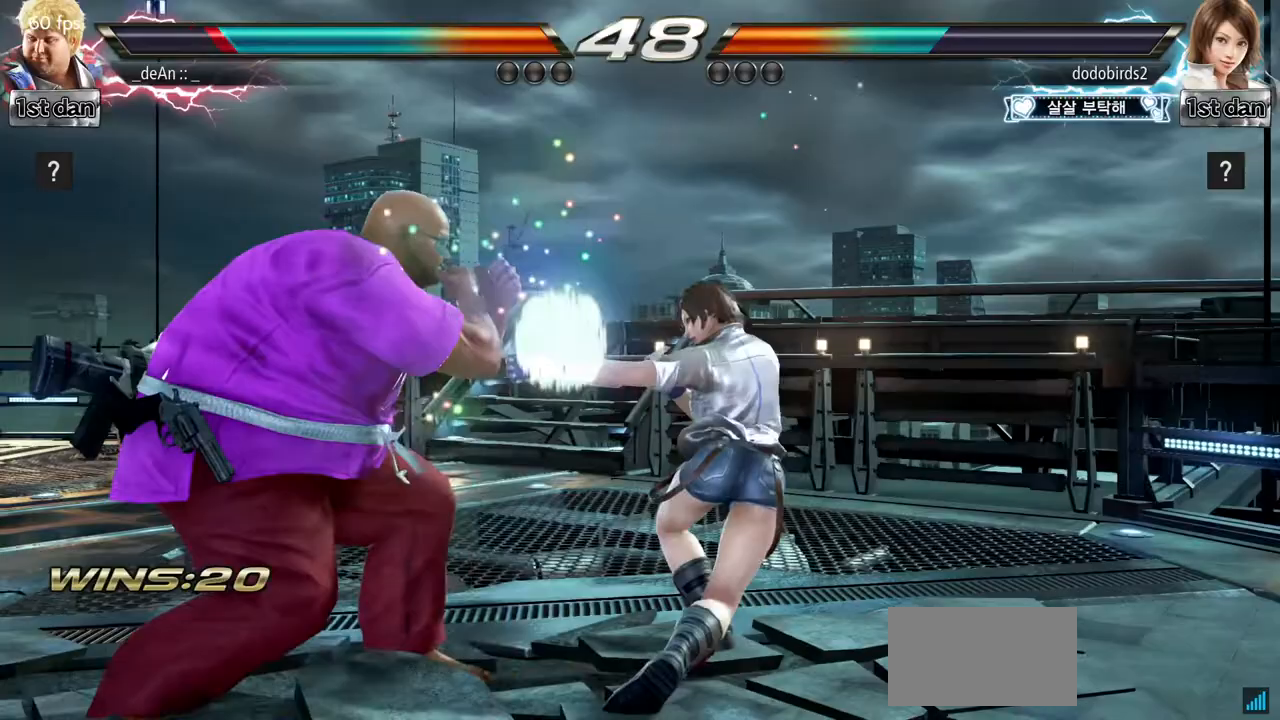
{"buttons": [], "left_stick": "left", "events": []}
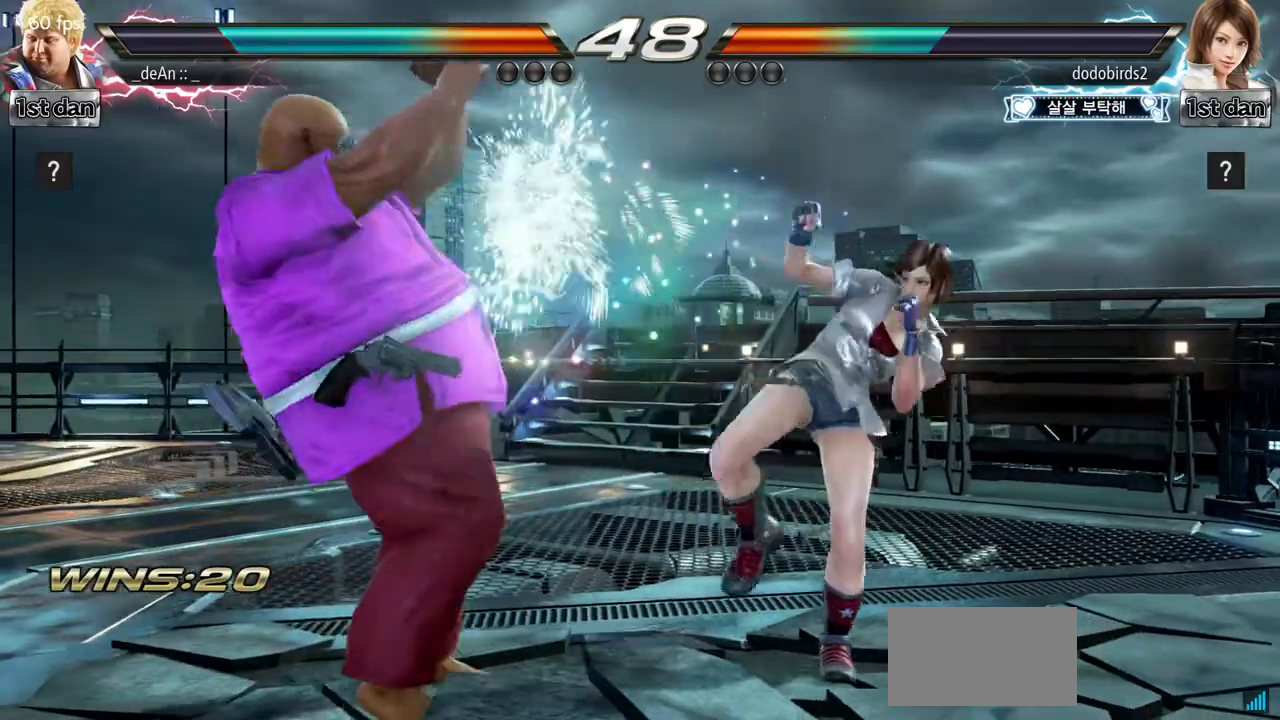
{"buttons": ["CROSS"], "left_stick": "center", "events": [[150, "TRIANGLE", "down"], [150, "left_stick", "right"], [300, "CROSS", "down"], [317, "TRIANGLE", "up"], [500, "left_stick", "center"]]}
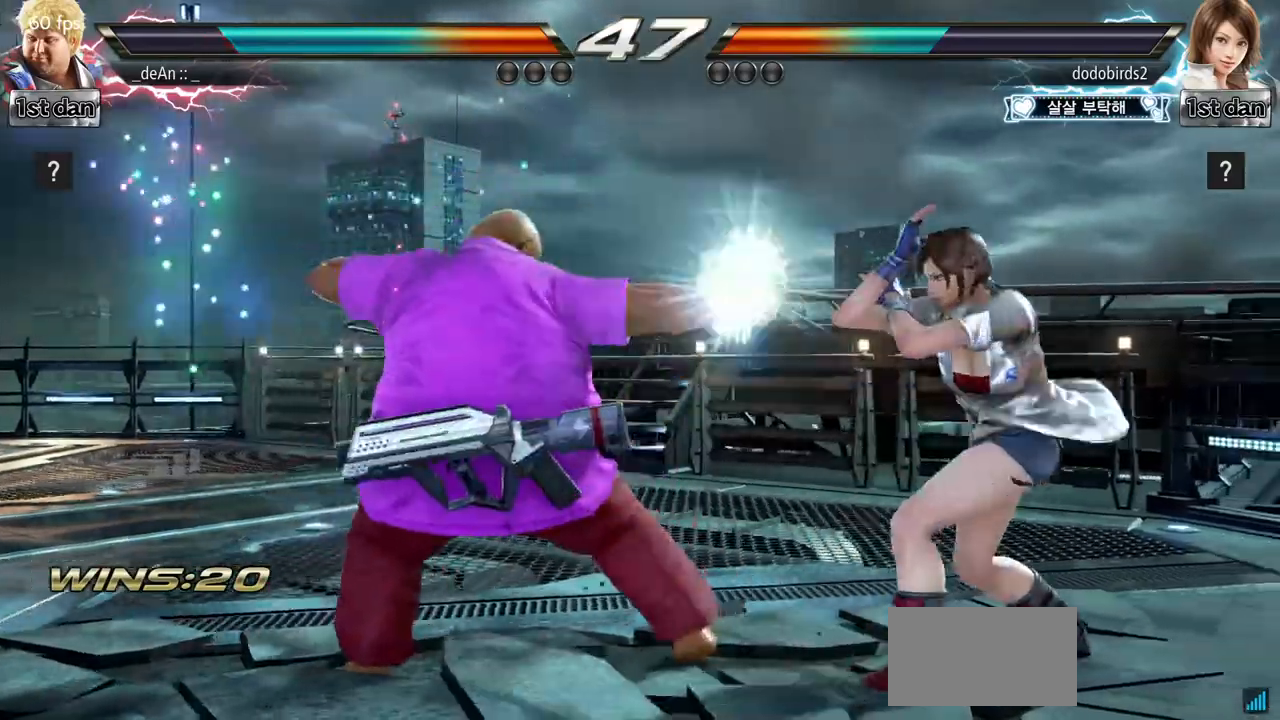
{"buttons": [], "left_stick": "center", "events": [[17, "CROSS", "up"], [84, "CROSS", "down"], [167, "CROSS", "up"], [217, "CROSS", "down"], [334, "CROSS", "up"]]}
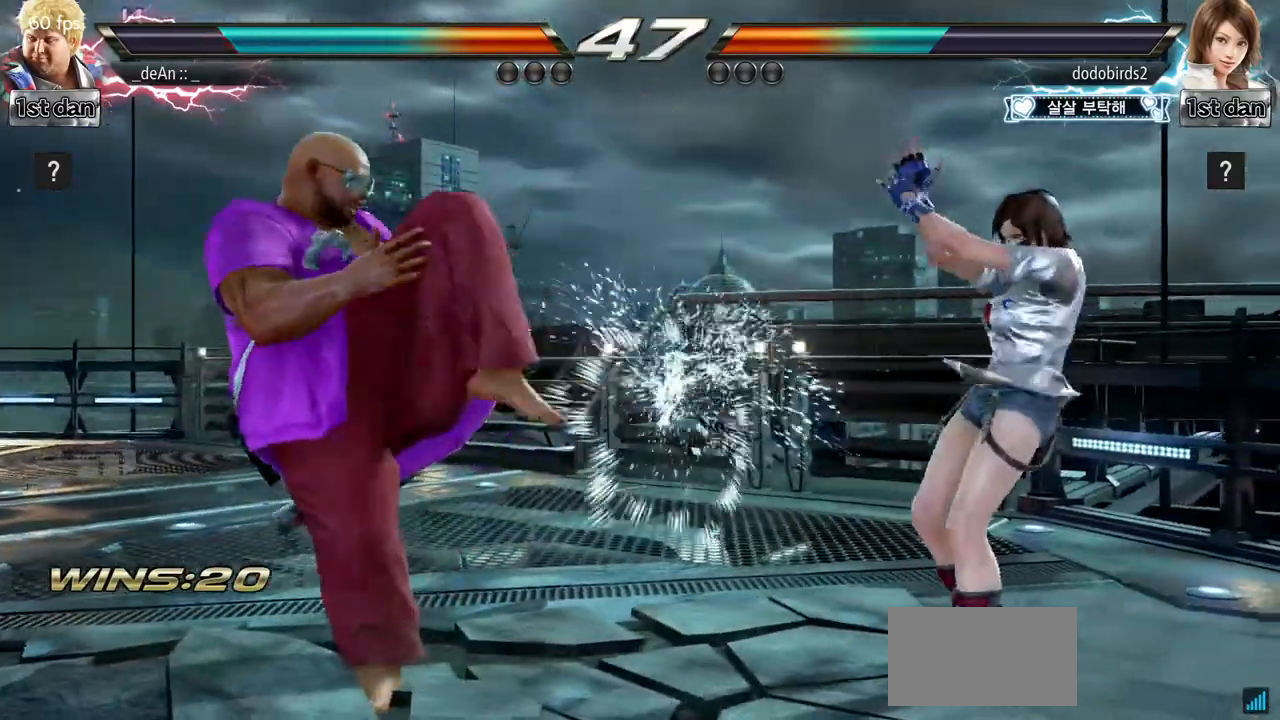
{"buttons": [], "left_stick": "left", "events": [[100, "left_stick", "left"]]}
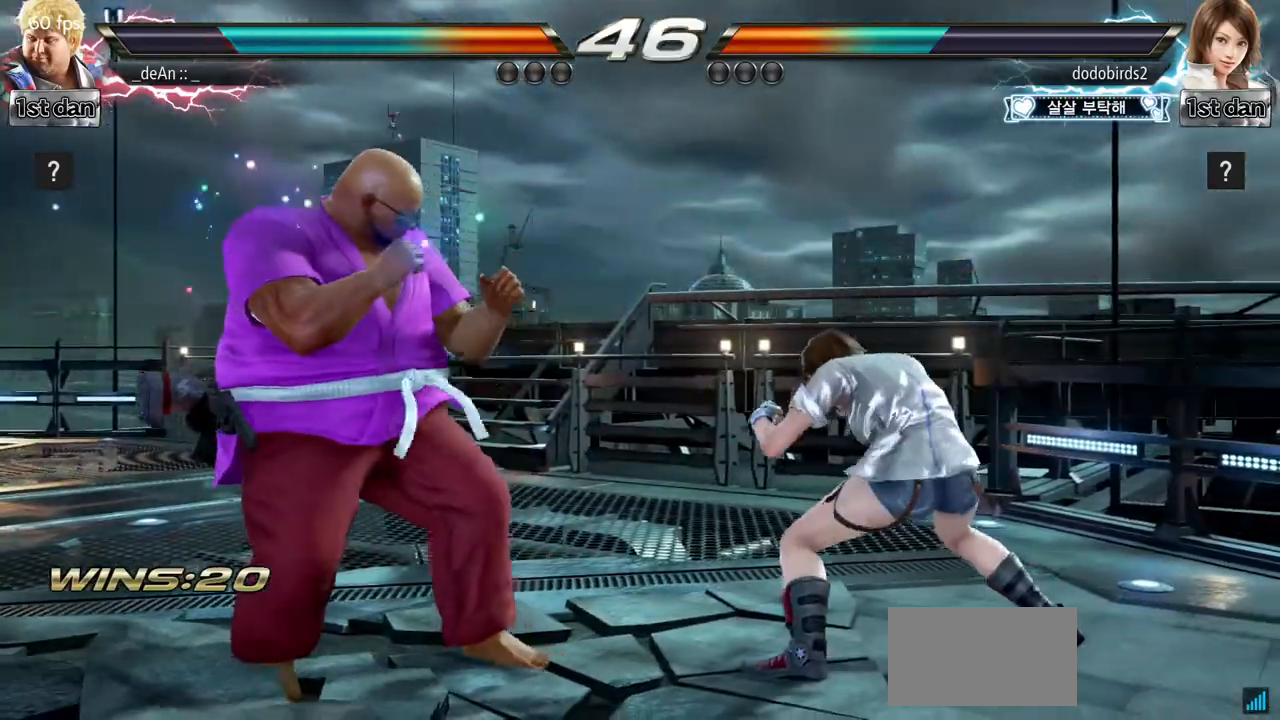
{"buttons": [], "left_stick": "left", "events": [[234, "TRIANGLE", "down"], [317, "TRIANGLE", "up"]]}
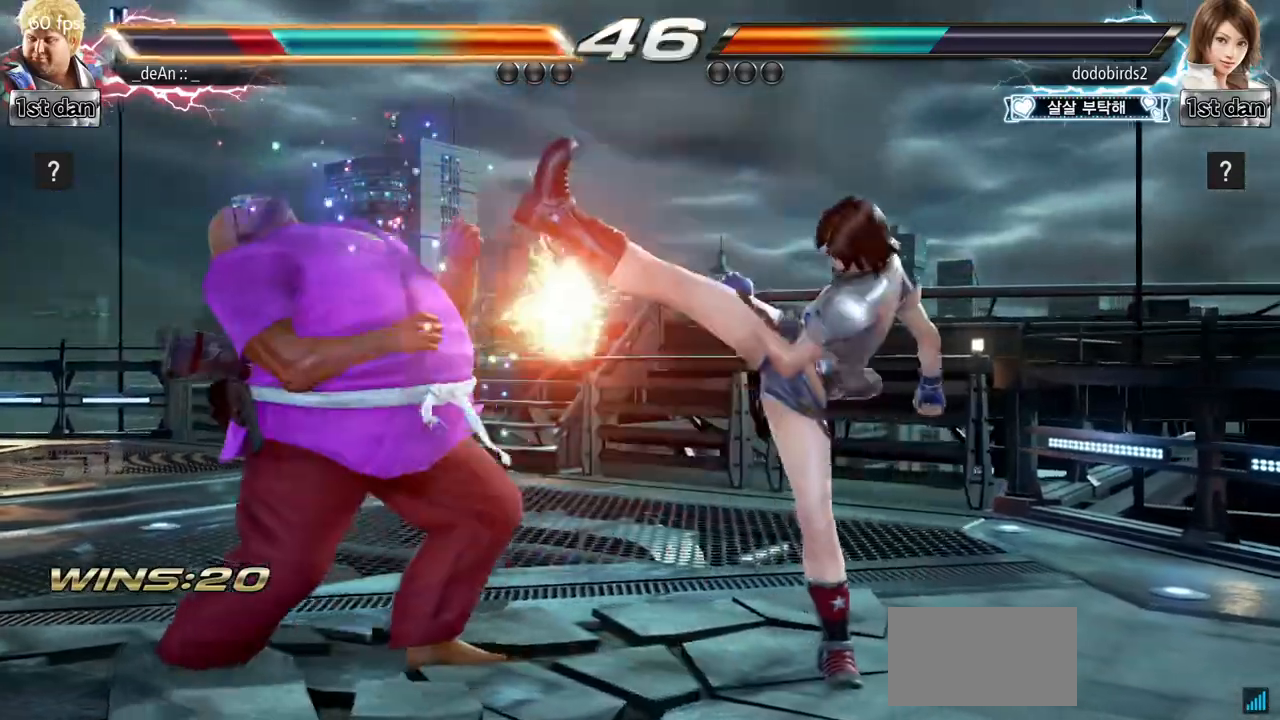
{"buttons": [], "left_stick": "left", "events": [[317, "TRIANGLE", "down"], [417, "TRIANGLE", "up"]]}
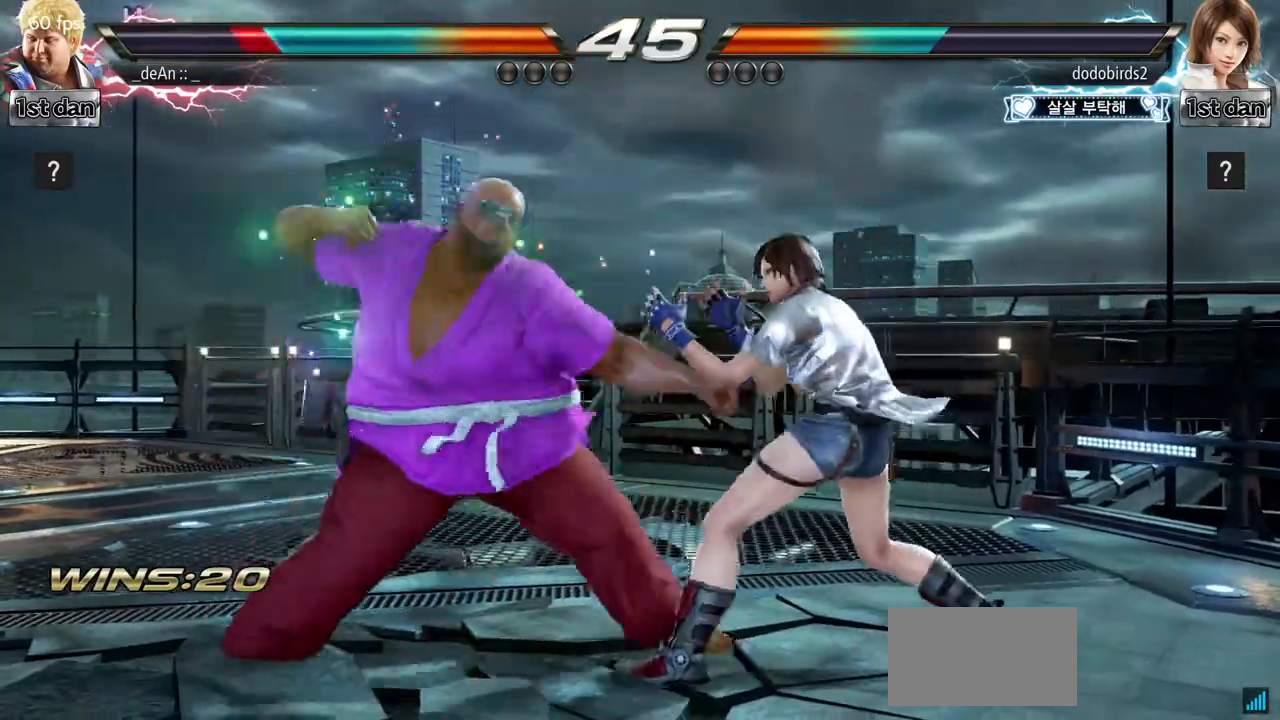
{"buttons": ["CIRCLE"], "left_stick": "down", "events": [[451, "left_stick", "down"], [468, "CIRCLE", "down"]]}
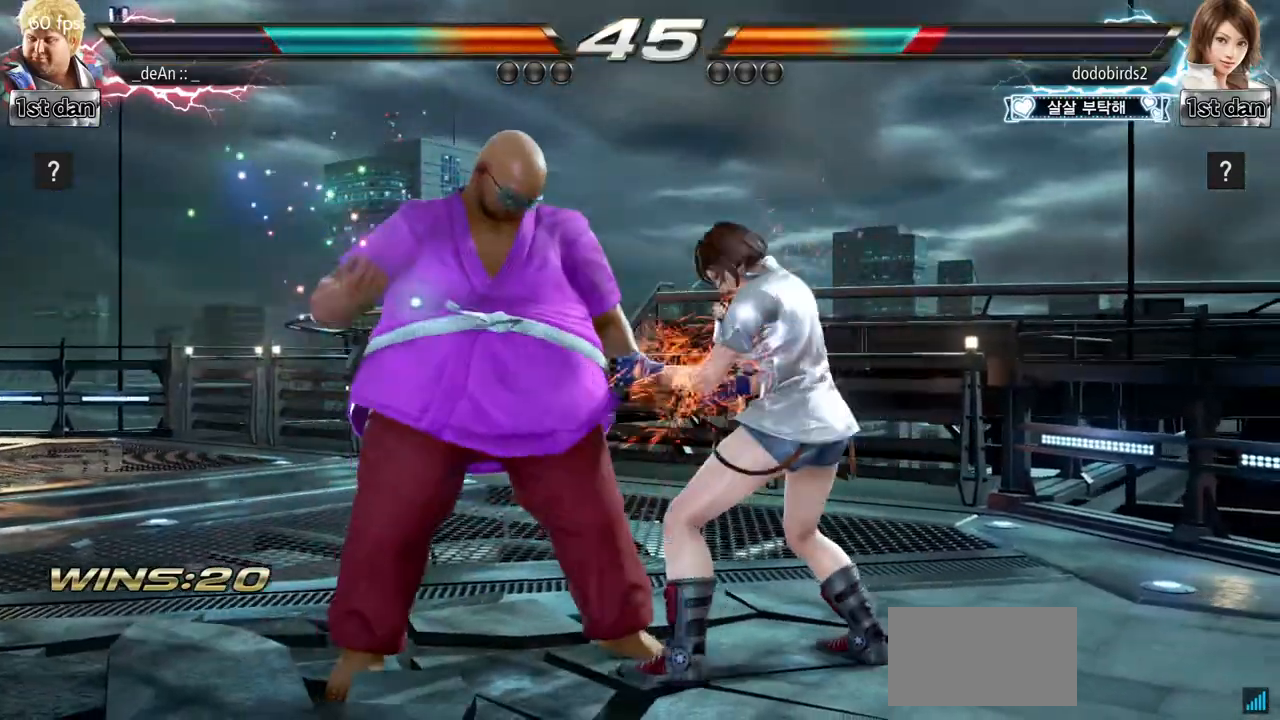
{"buttons": [], "left_stick": "center", "events": [[83, "CIRCLE", "up"], [167, "left_stick", "center"]]}
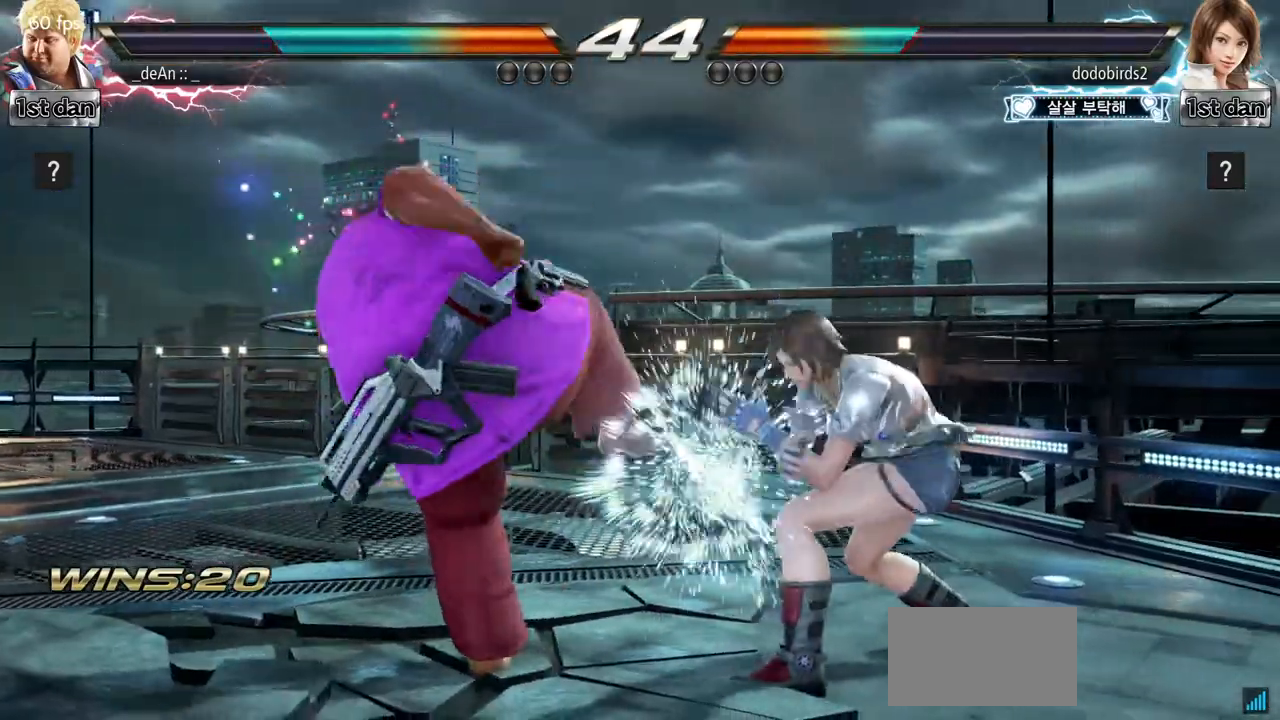
{"buttons": ["CIRCLE"], "left_stick": "center", "events": [[184, "left_stick", "right"], [234, "TRIANGLE", "down"], [267, "TRIANGLE", "up"], [284, "left_stick", "center"], [384, "TRIANGLE", "down"], [417, "TRIANGLE", "up"], [468, "CIRCLE", "down"]]}
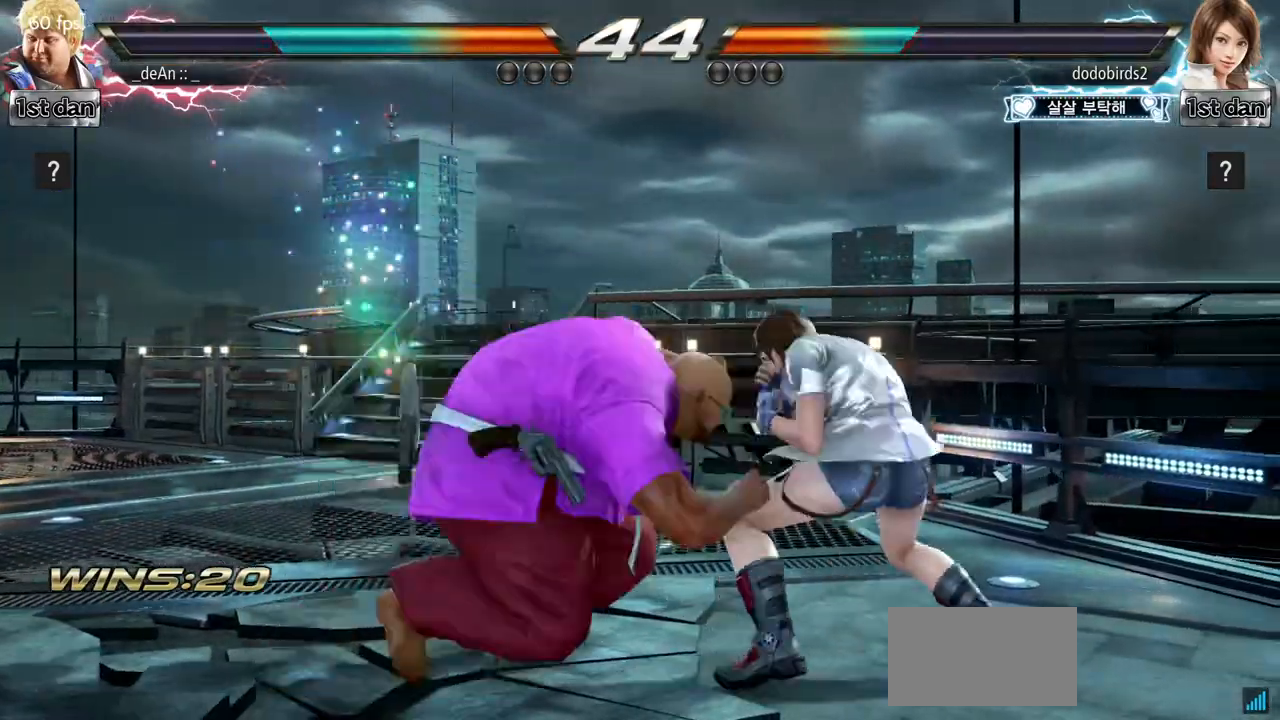
{"buttons": ["CIRCLE"], "left_stick": "center", "events": [[83, "CIRCLE", "up"], [117, "CIRCLE", "down"]]}
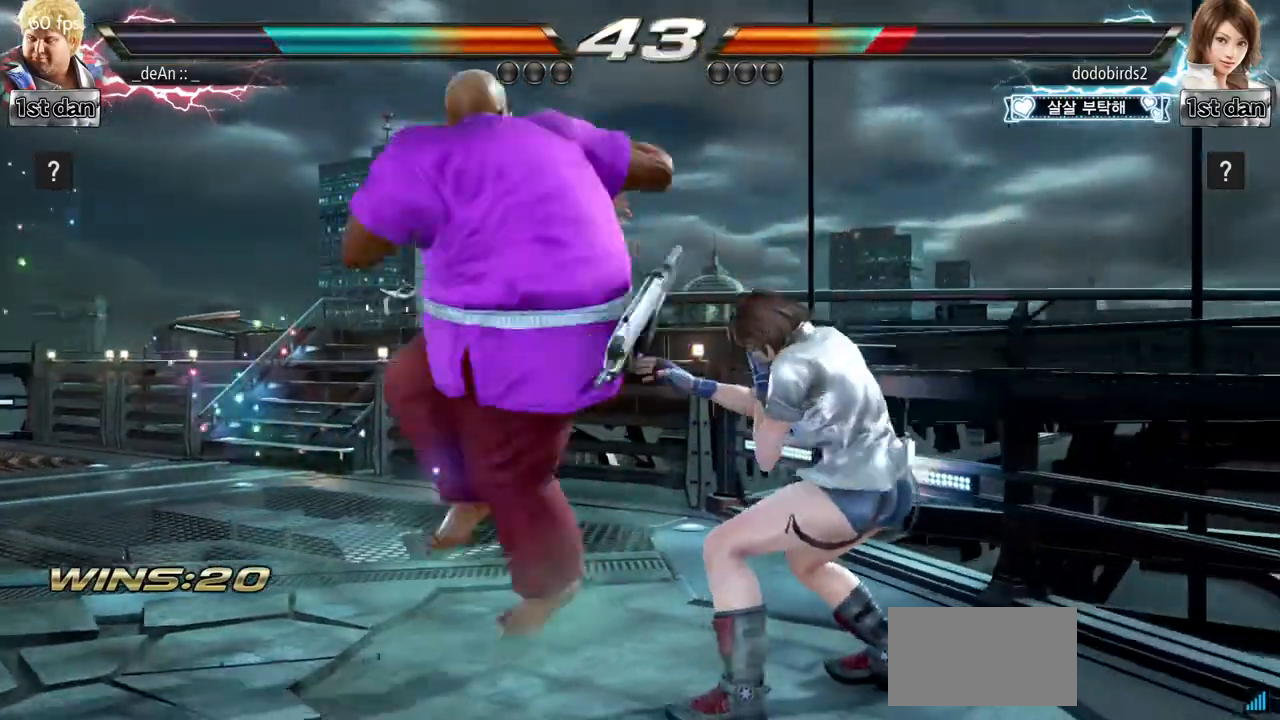
{"buttons": [], "left_stick": "down-left", "events": [[234, "CIRCLE", "up"], [468, "left_stick", "down-left"]]}
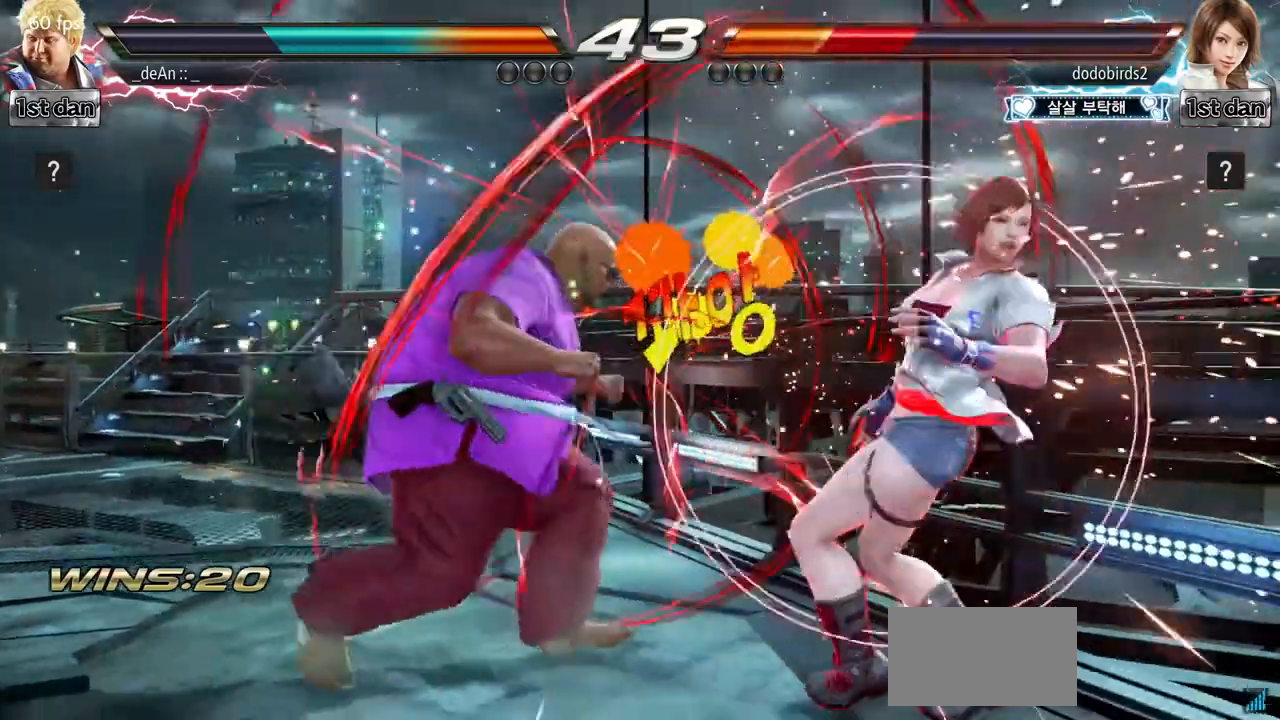
{"buttons": ["CIRCLE"], "left_stick": "center", "events": [[17, "CROSS", "down"], [33, "CIRCLE", "down"], [67, "CIRCLE", "up"], [83, "CROSS", "up"], [183, "left_stick", "center"], [217, "CIRCLE", "down"], [300, "CIRCLE", "up"], [350, "CIRCLE", "down"], [434, "CIRCLE", "up"], [484, "CIRCLE", "down"]]}
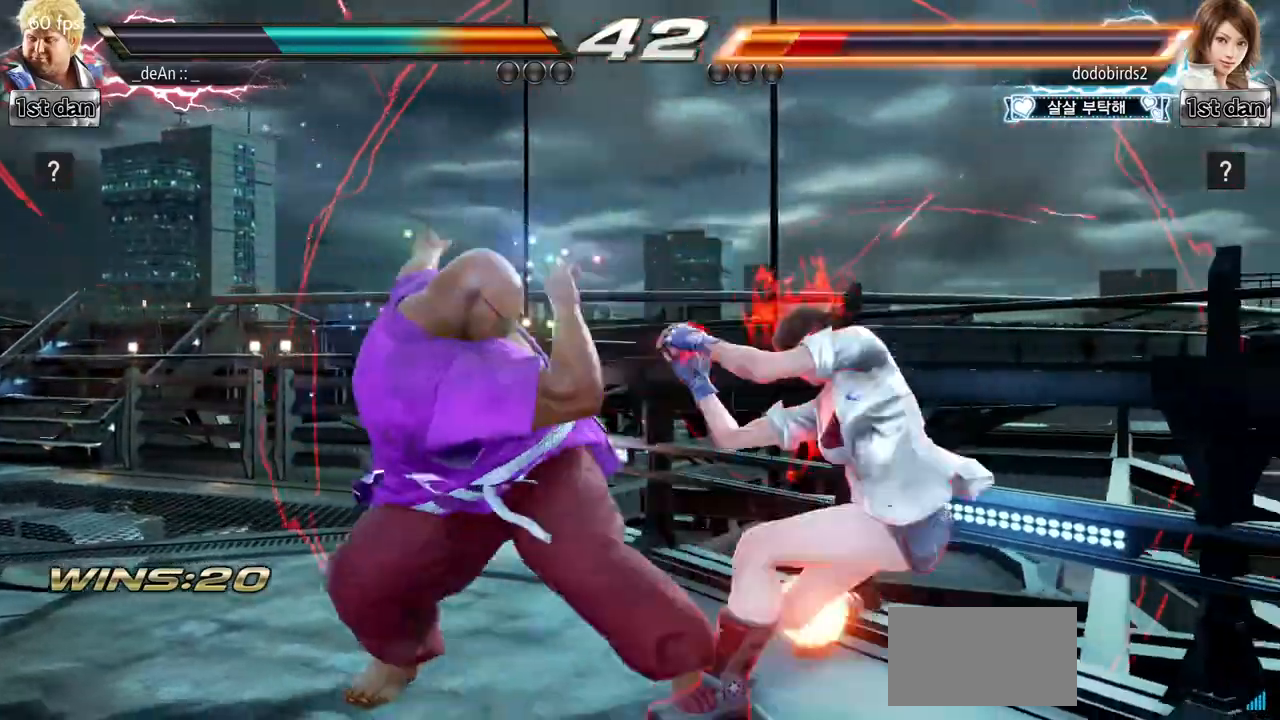
{"buttons": ["CIRCLE"], "left_stick": "center", "events": [[101, "CIRCLE", "up"], [117, "CIRCLE", "down"], [417, "CIRCLE", "up"], [434, "CIRCLE", "down"]]}
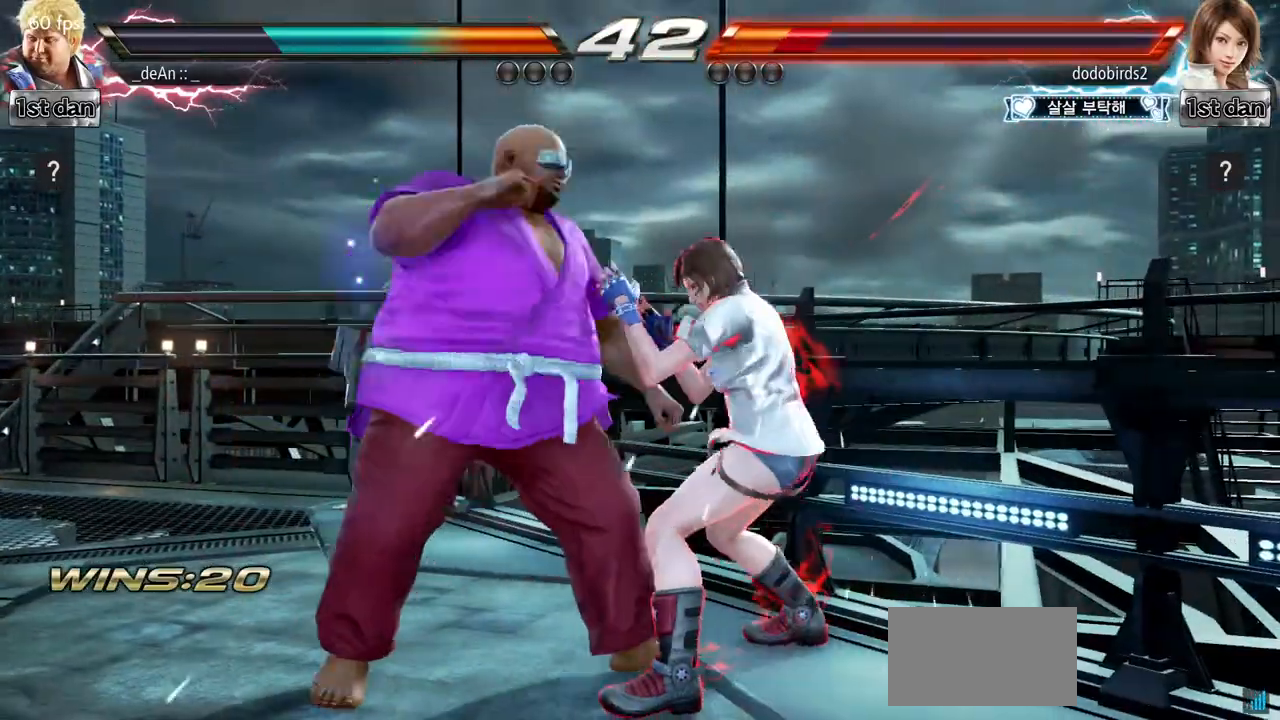
{"buttons": [], "left_stick": "left", "events": [[17, "CIRCLE", "up"], [117, "SQUARE", "down"], [300, "SQUARE", "up"], [467, "left_stick", "left"]]}